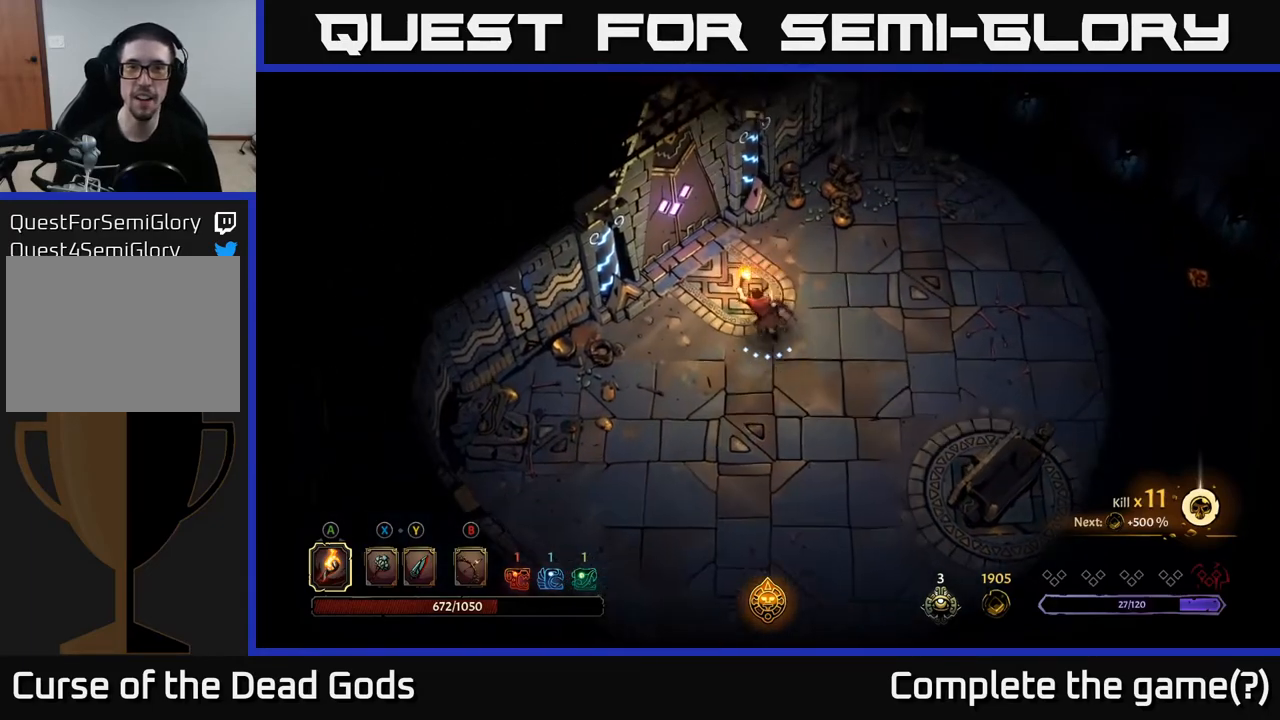
Gameplay with a controller (Xbox layout); each line is a JSON object with the inputs held at the frame after it. "events" lists button and stick changes between this image and that frame as [ms after this image, input, new state], when the widget could be followed in between.
{"buttons": [], "left_stick": "up-left", "right_stick": "center", "events": []}
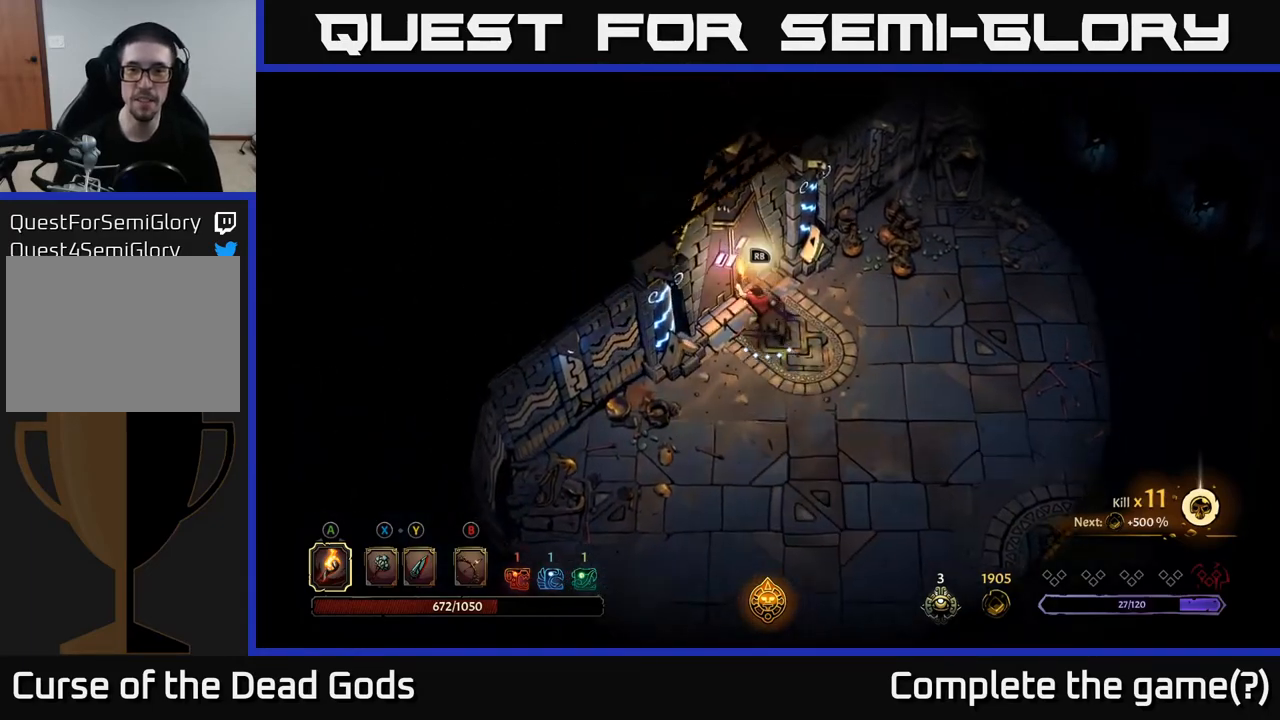
{"buttons": [], "left_stick": "center", "right_stick": "center", "events": [[33, "R1", "down"], [50, "left_stick", "center"], [117, "R1", "up"]]}
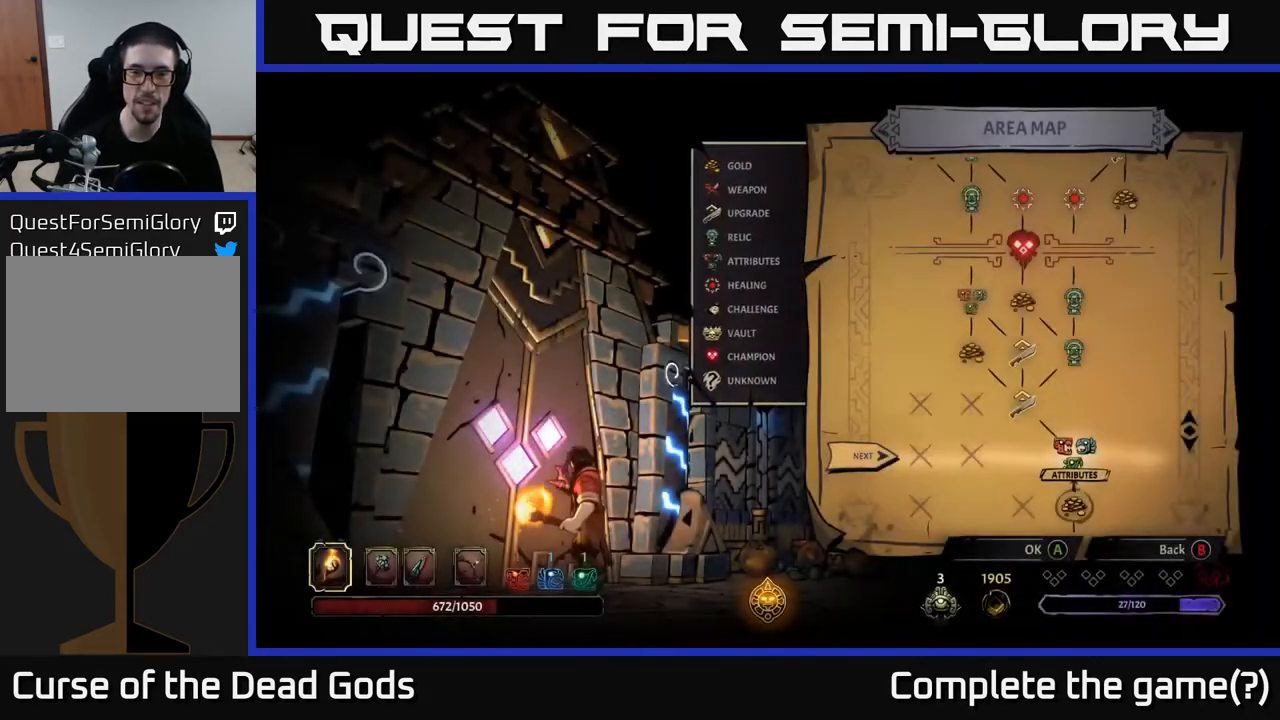
{"buttons": [], "left_stick": "center", "right_stick": "center", "events": []}
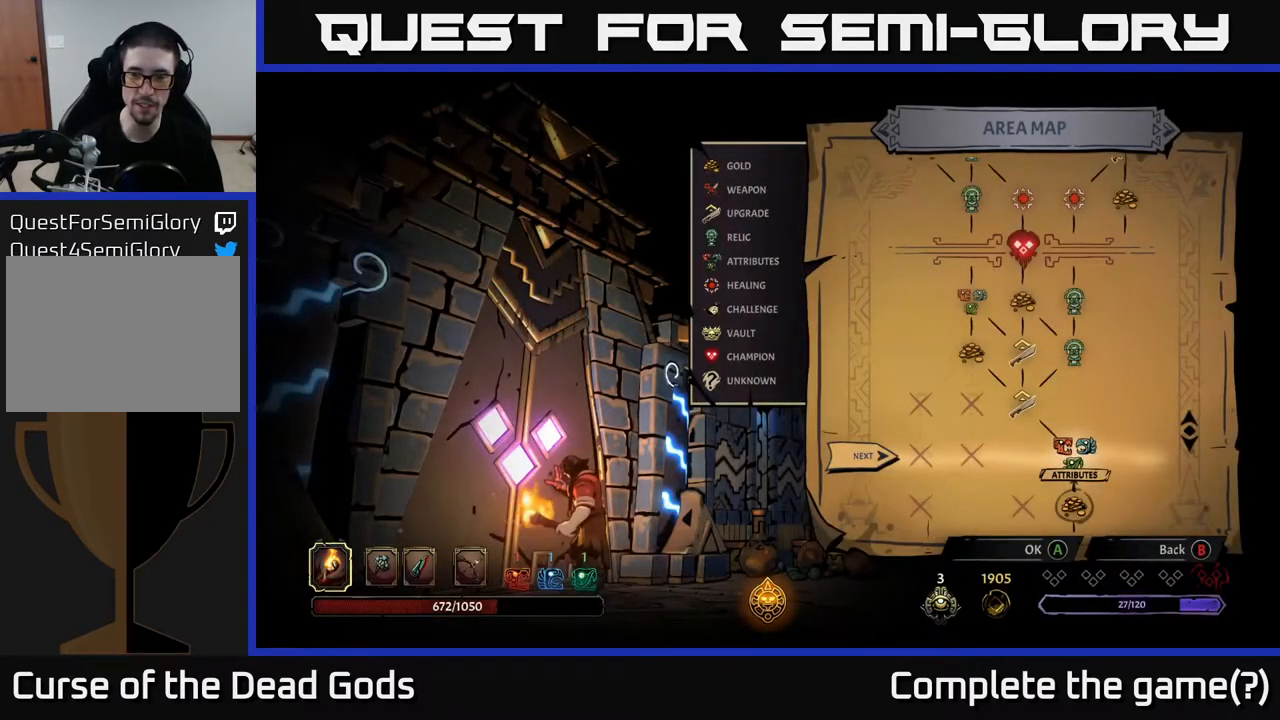
{"buttons": [], "left_stick": "center", "right_stick": "center", "events": [[83, "left_stick", "right"], [267, "left_stick", "center"]]}
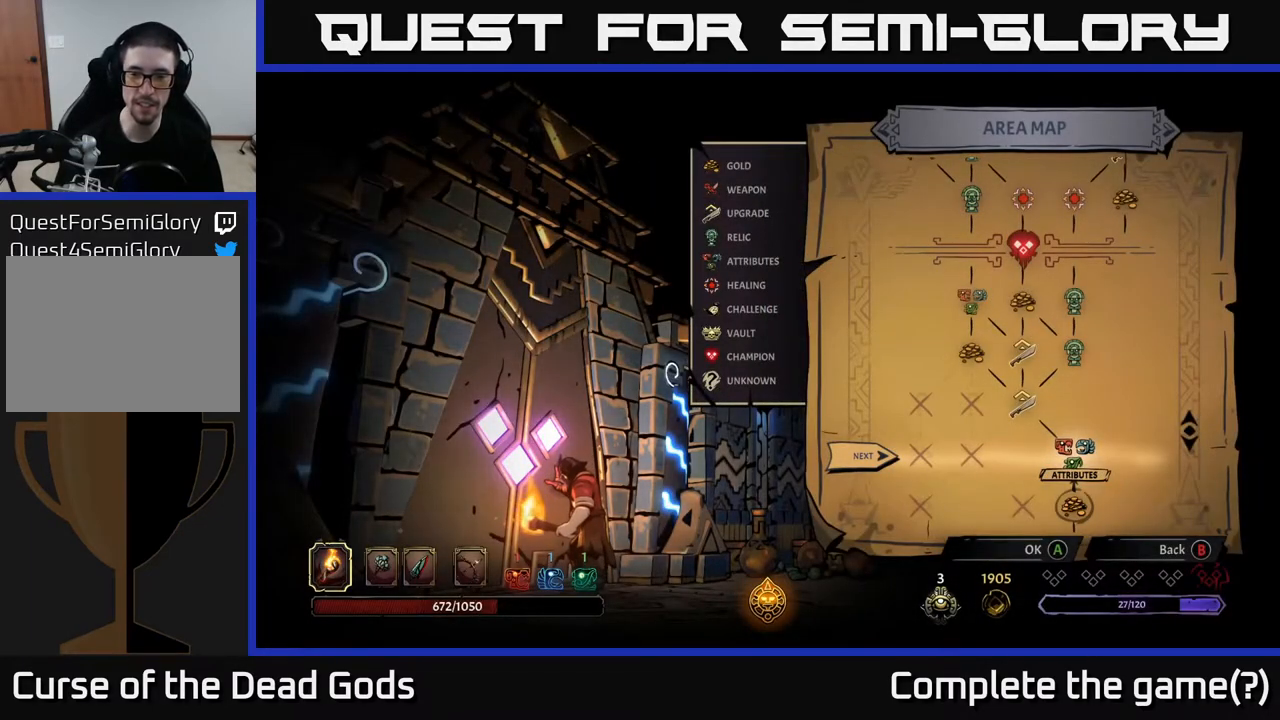
{"buttons": [], "left_stick": "center", "right_stick": "center", "events": [[233, "A", "down"], [317, "A", "up"]]}
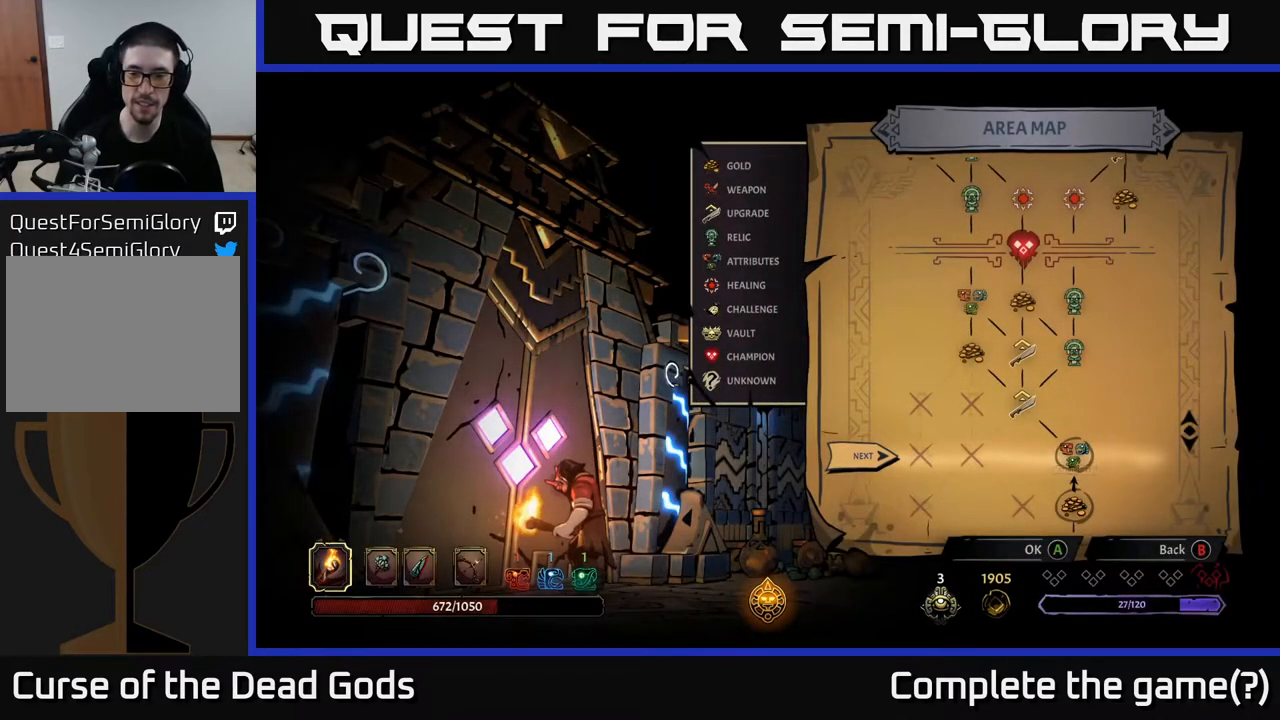
{"buttons": [], "left_stick": "center", "right_stick": "center", "events": []}
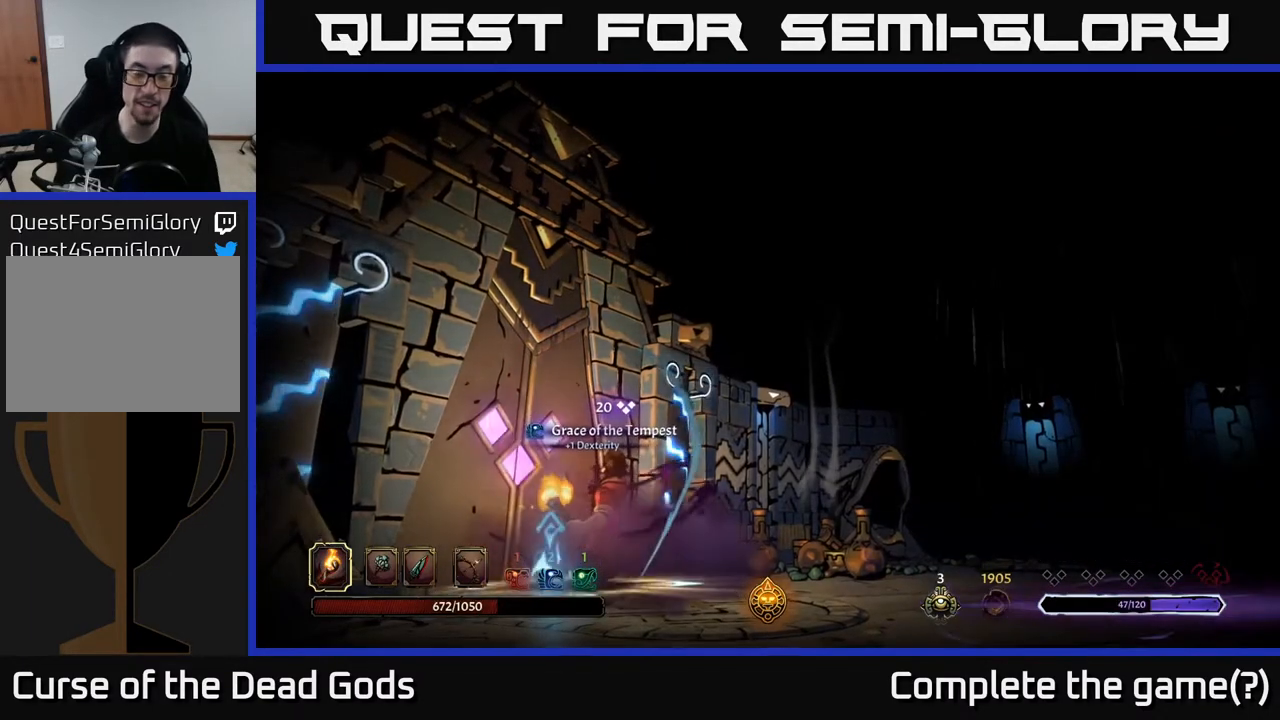
{"buttons": [], "left_stick": "center", "right_stick": "center", "events": []}
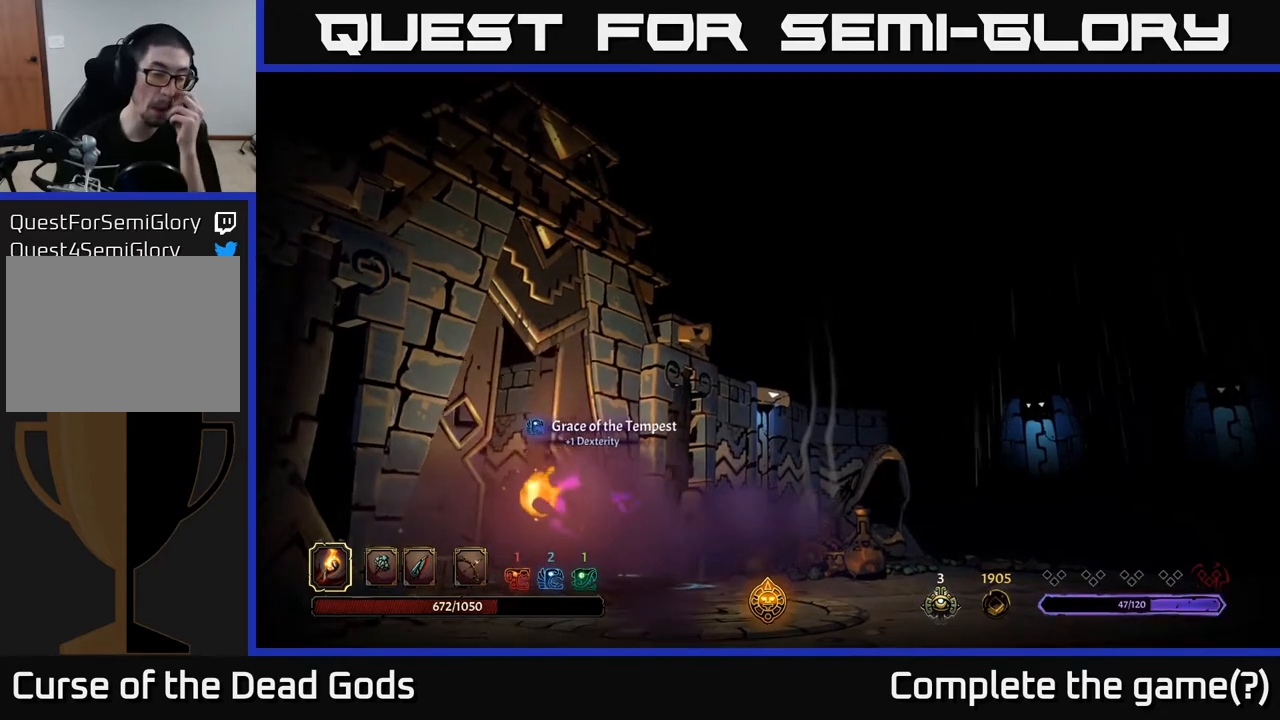
{"buttons": [], "left_stick": "center", "right_stick": "center", "events": []}
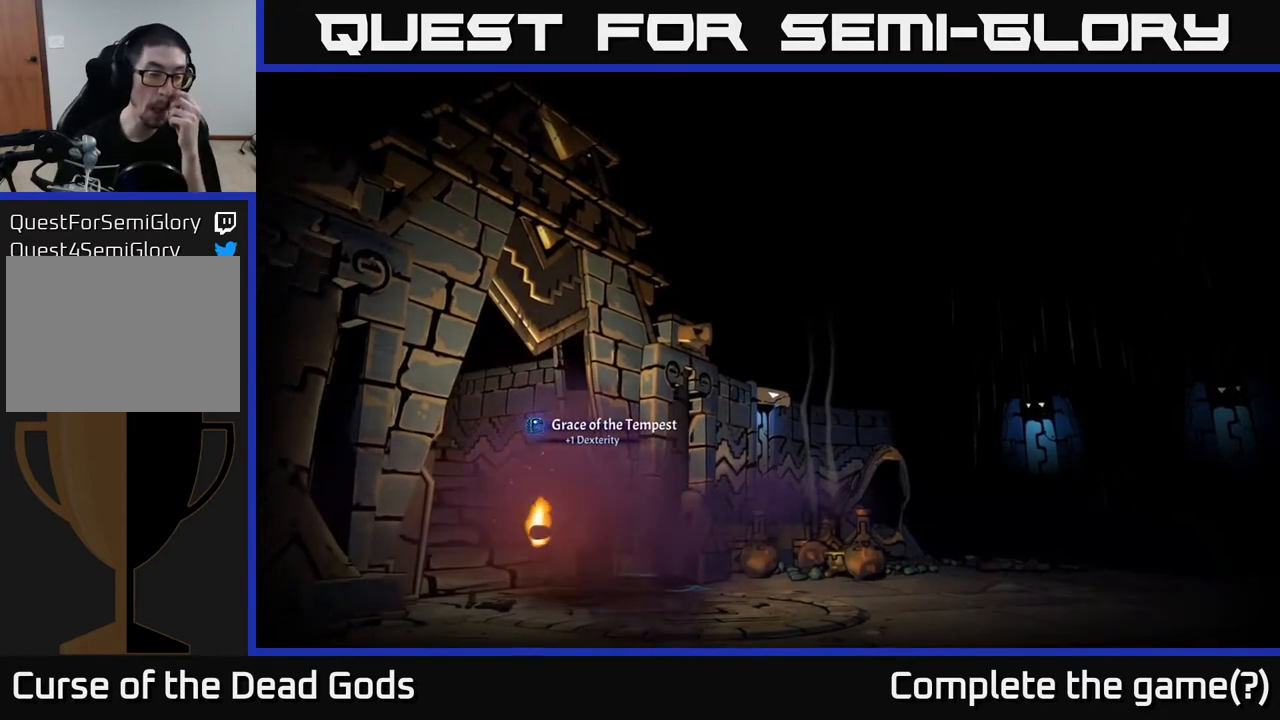
{"buttons": [], "left_stick": "center", "right_stick": "center", "events": []}
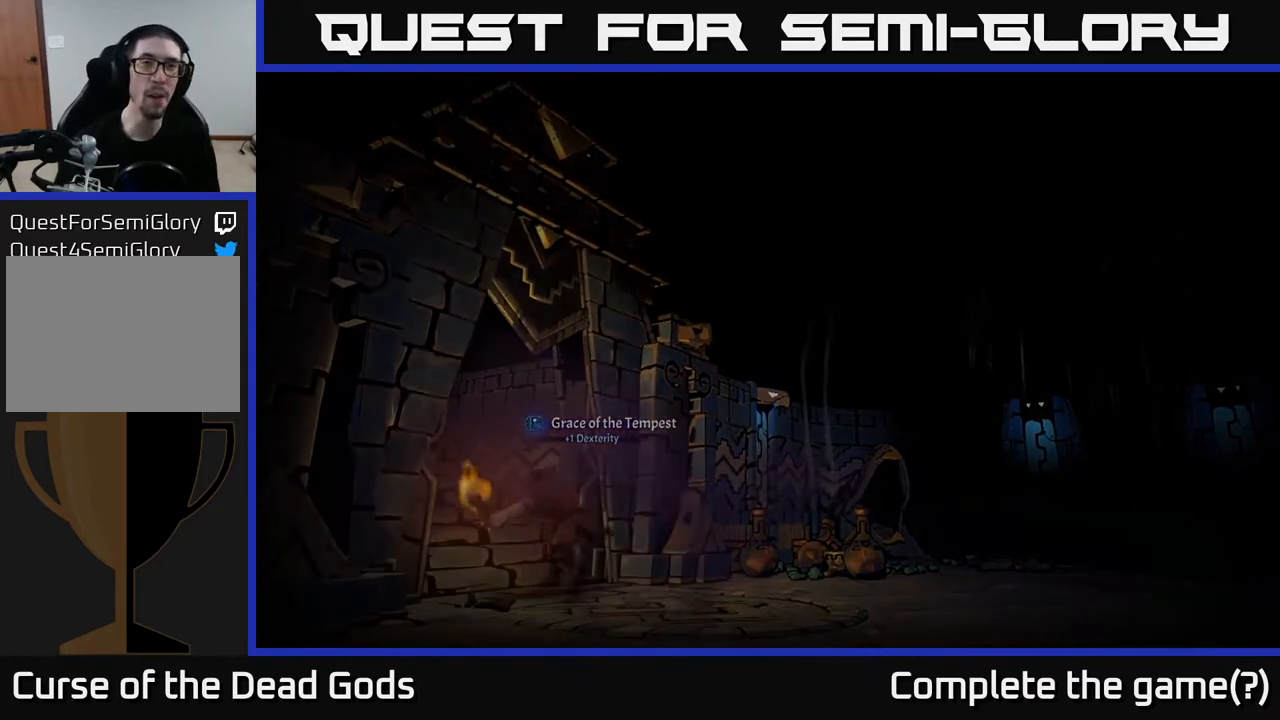
{"buttons": [], "left_stick": "center", "right_stick": "center", "events": []}
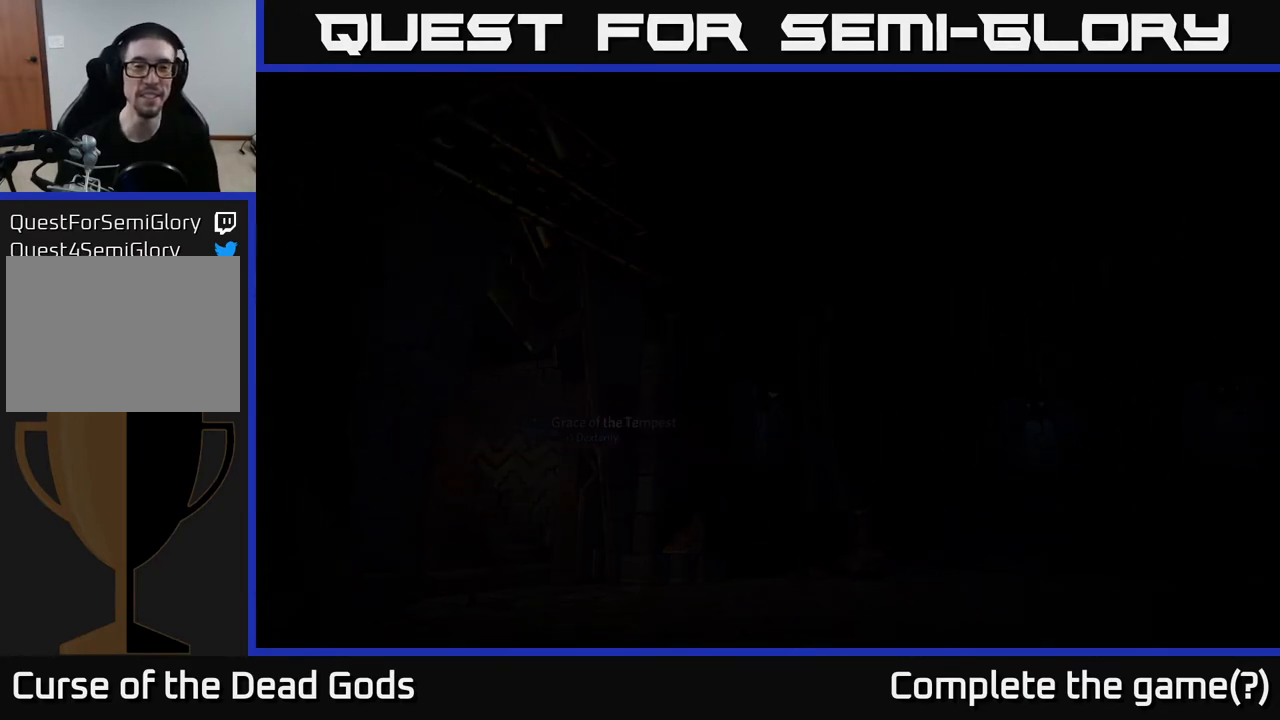
{"buttons": [], "left_stick": "center", "right_stick": "center", "events": []}
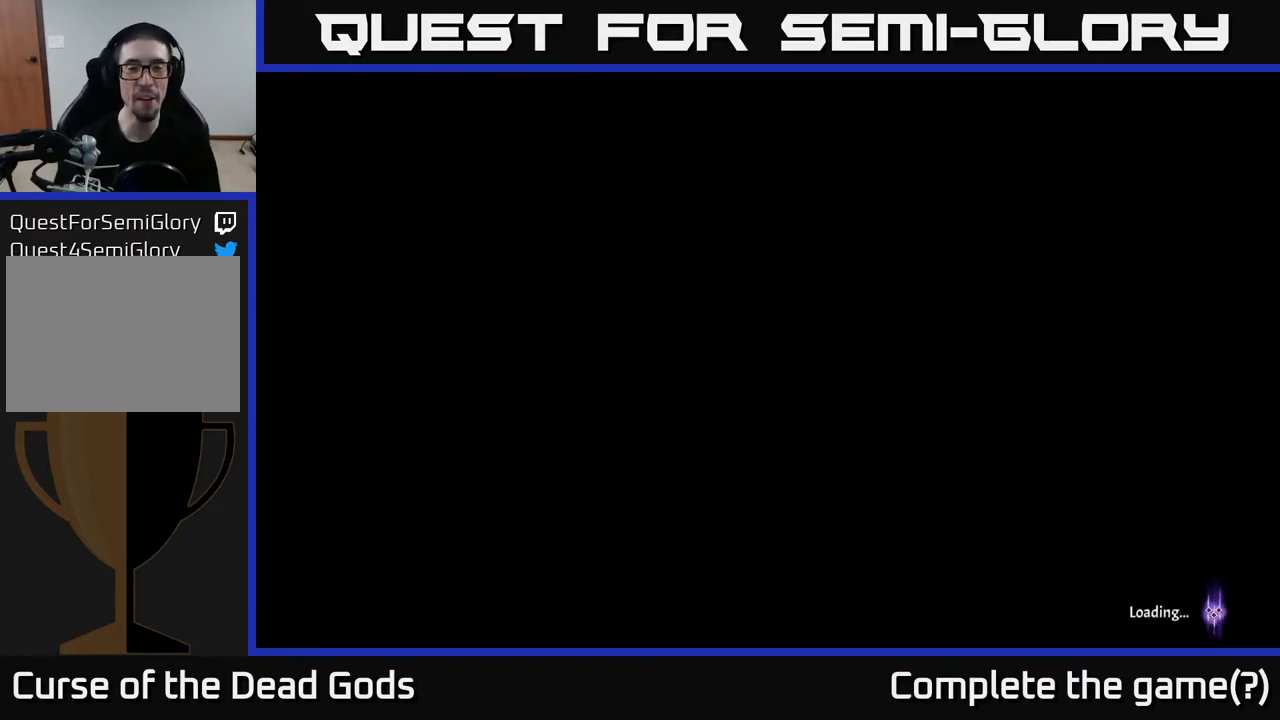
{"buttons": [], "left_stick": "center", "right_stick": "center", "events": []}
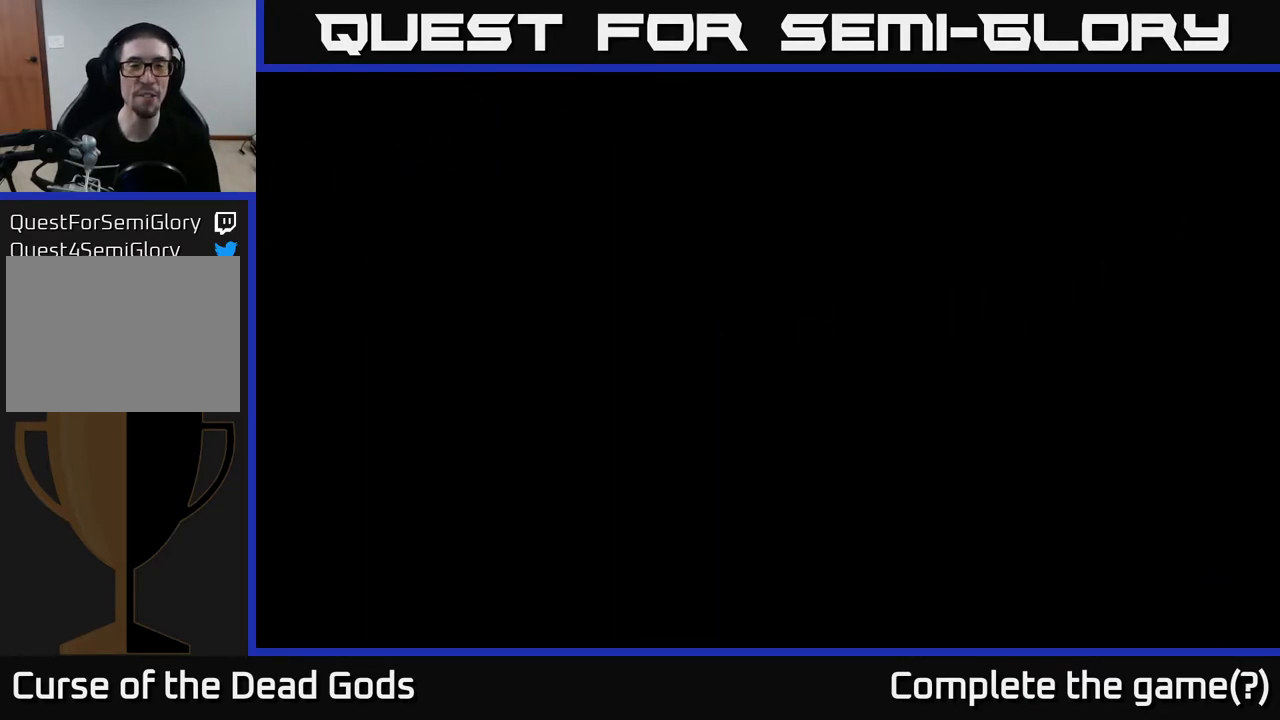
{"buttons": [], "left_stick": "center", "right_stick": "center", "events": []}
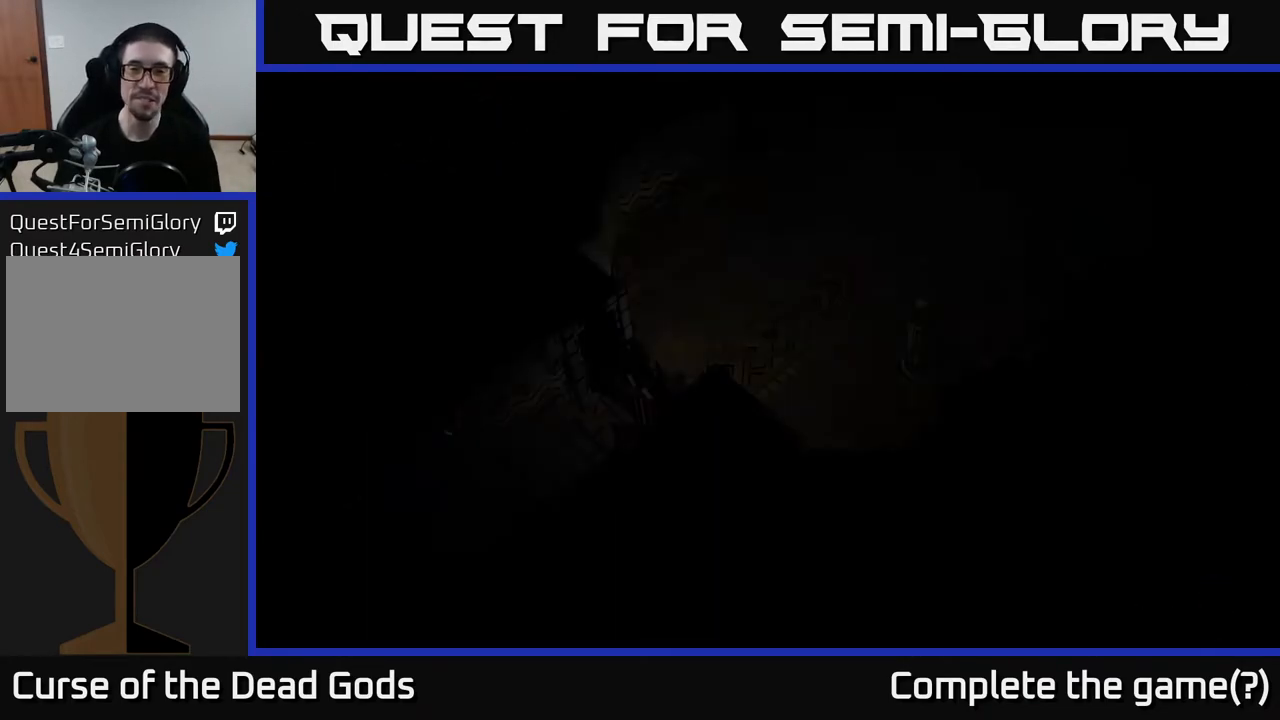
{"buttons": [], "left_stick": "center", "right_stick": "center", "events": []}
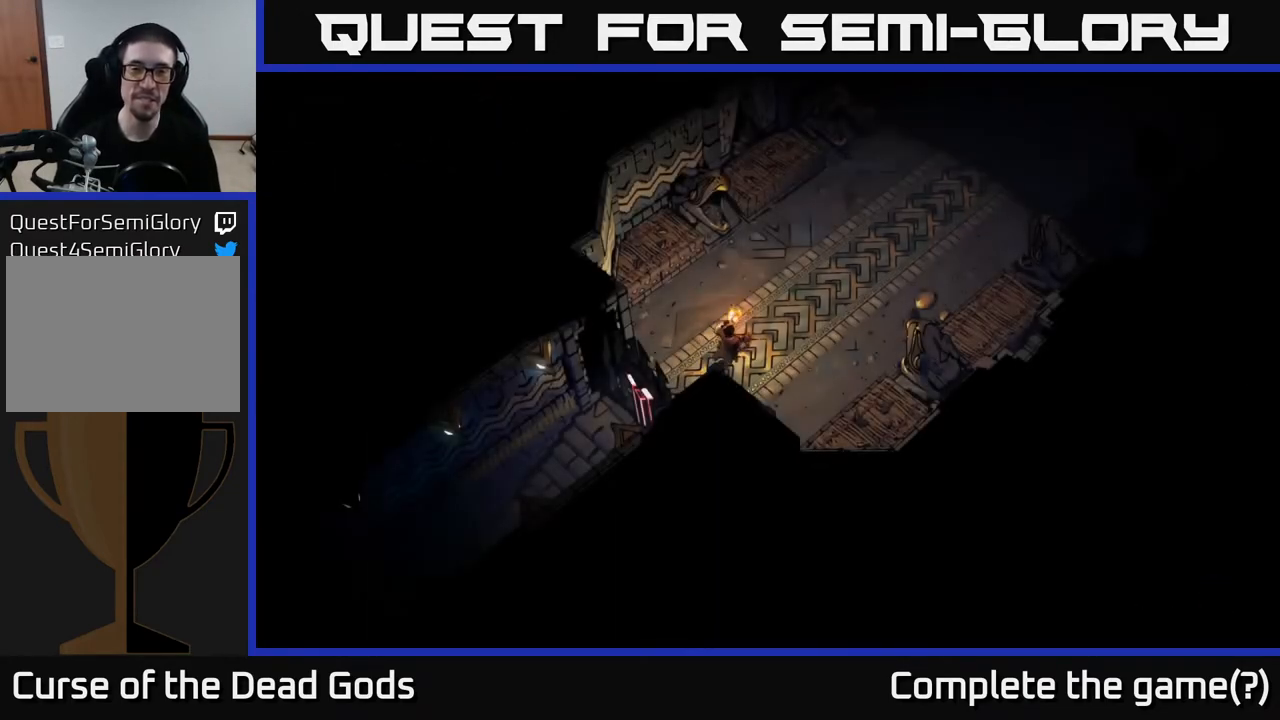
{"buttons": [], "left_stick": "up-right", "right_stick": "center", "events": [[67, "left_stick", "up-right"]]}
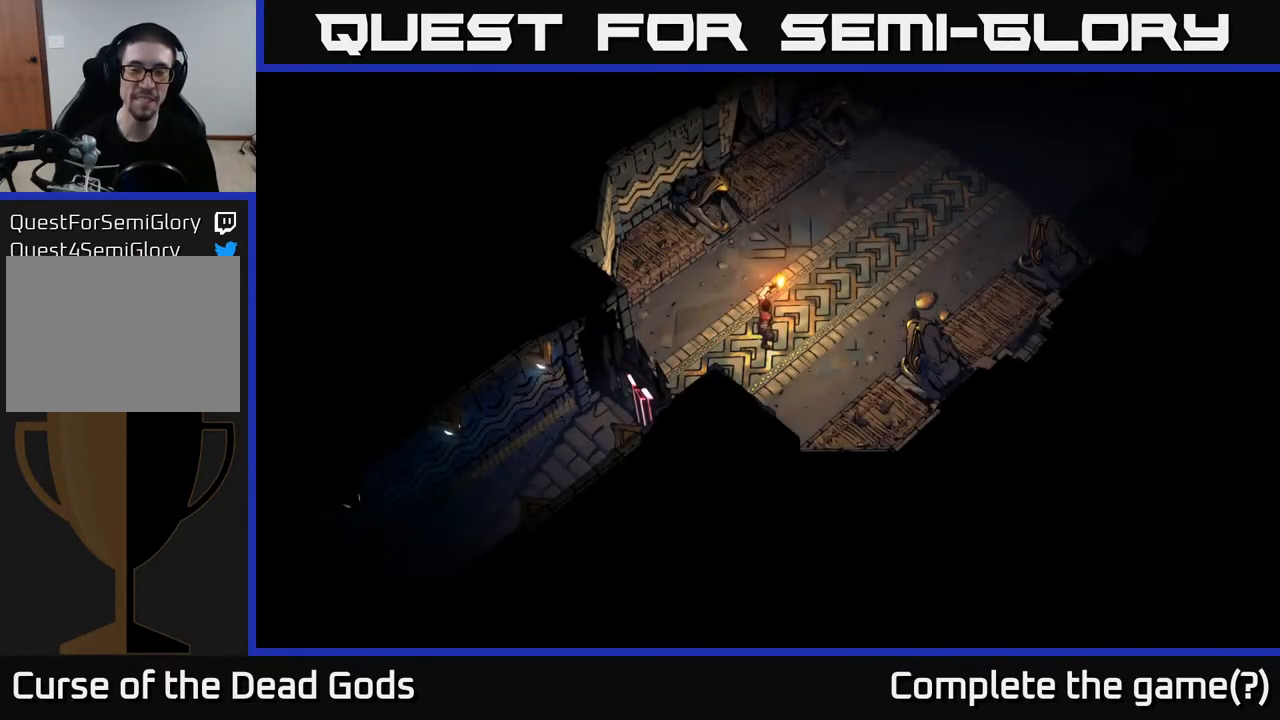
{"buttons": [], "left_stick": "up-right", "right_stick": "center", "events": []}
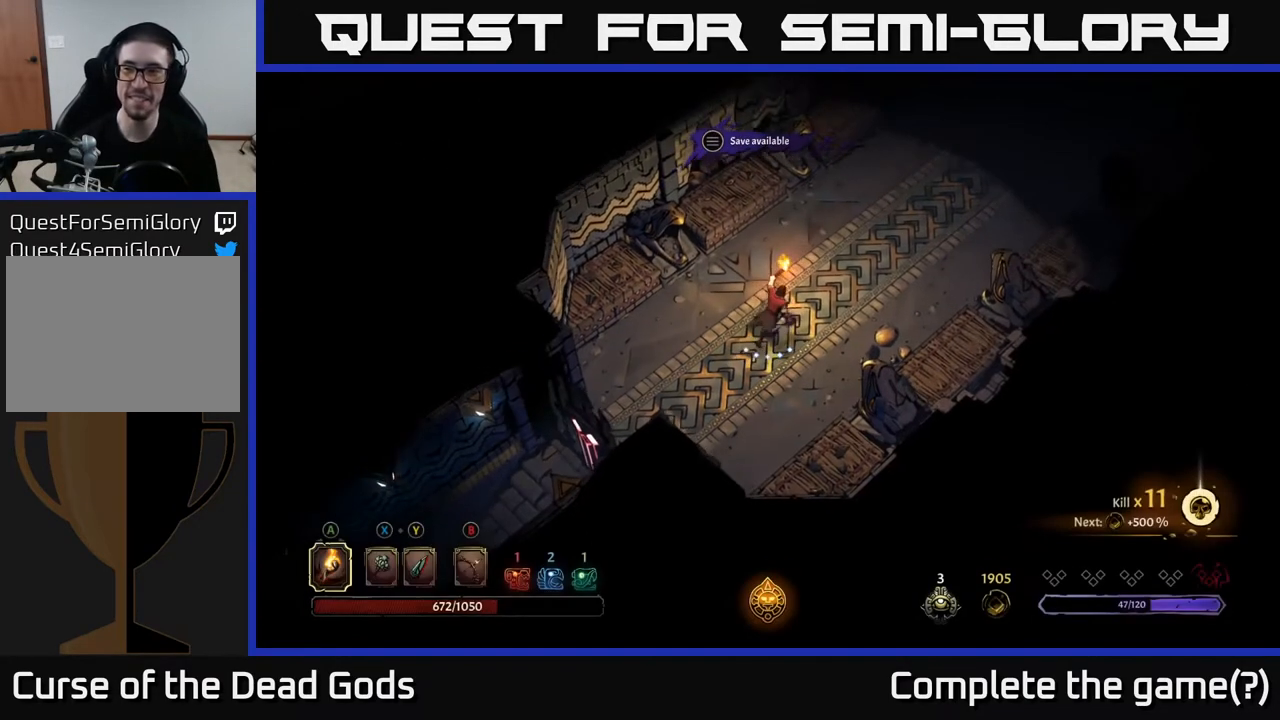
{"buttons": [], "left_stick": "up-right", "right_stick": "center", "events": []}
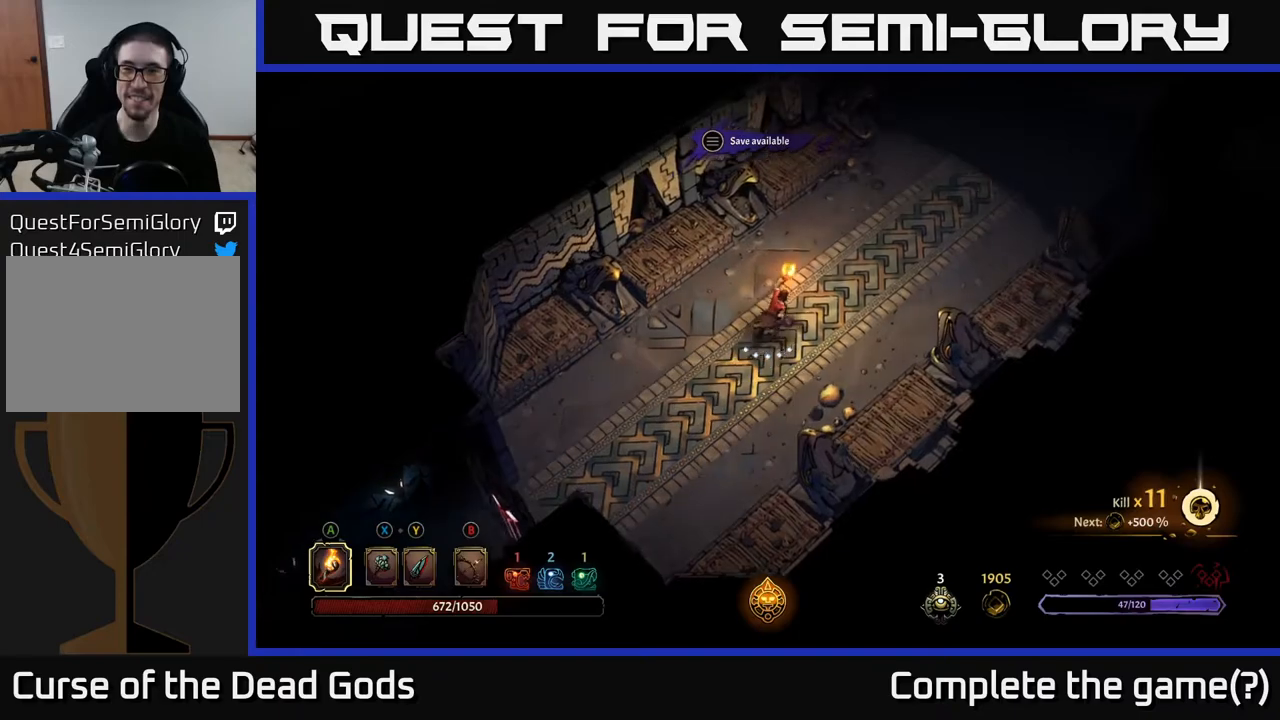
{"buttons": [], "left_stick": "up-right", "right_stick": "center", "events": []}
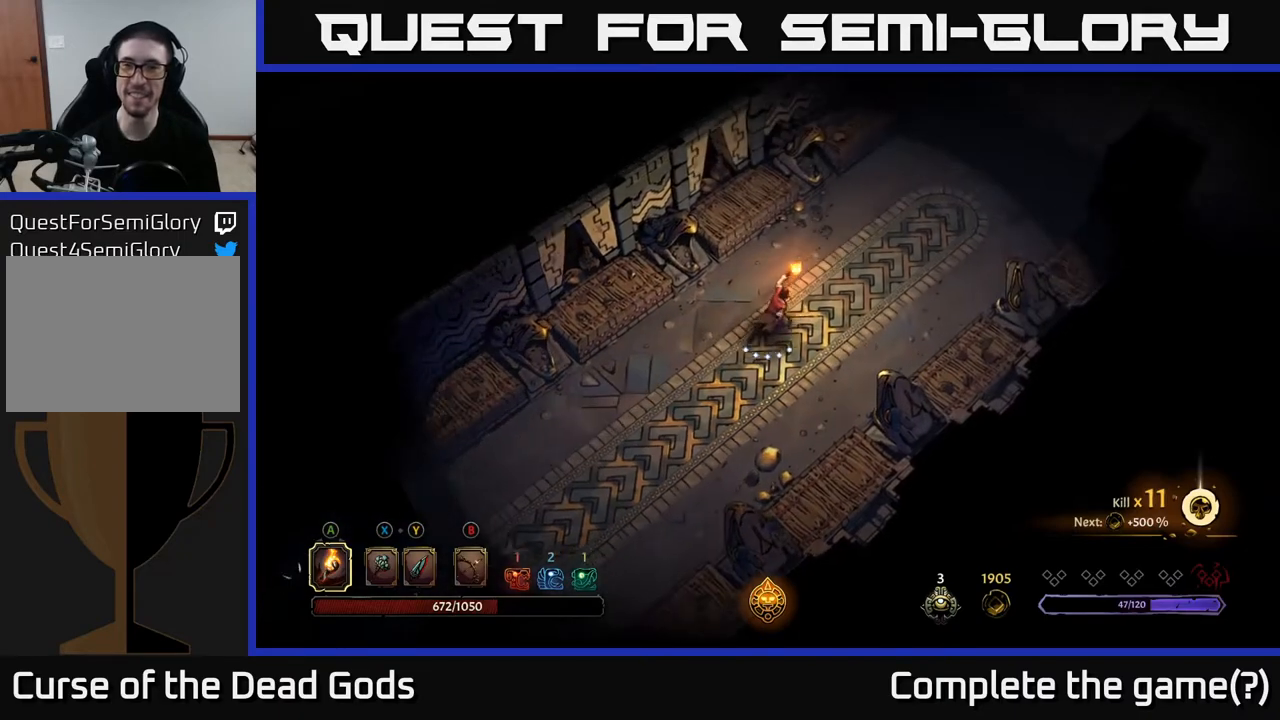
{"buttons": [], "left_stick": "up-right", "right_stick": "center", "events": []}
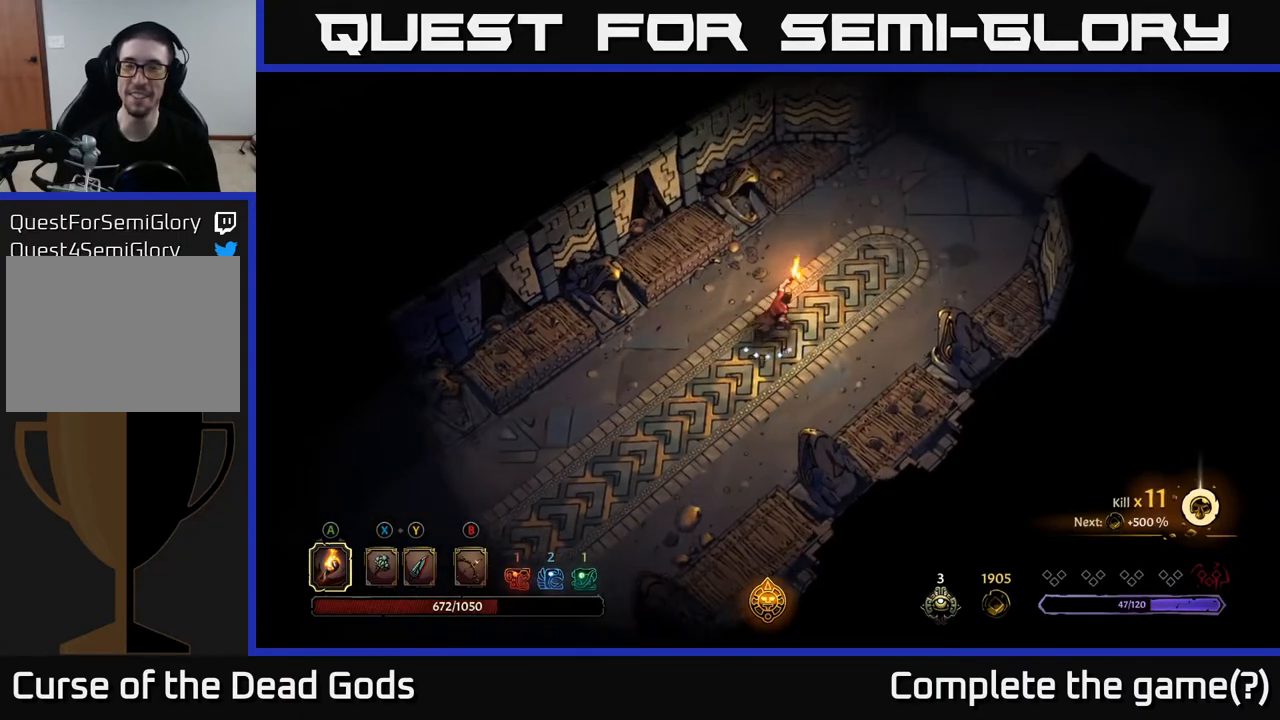
{"buttons": [], "left_stick": "up-right", "right_stick": "center", "events": []}
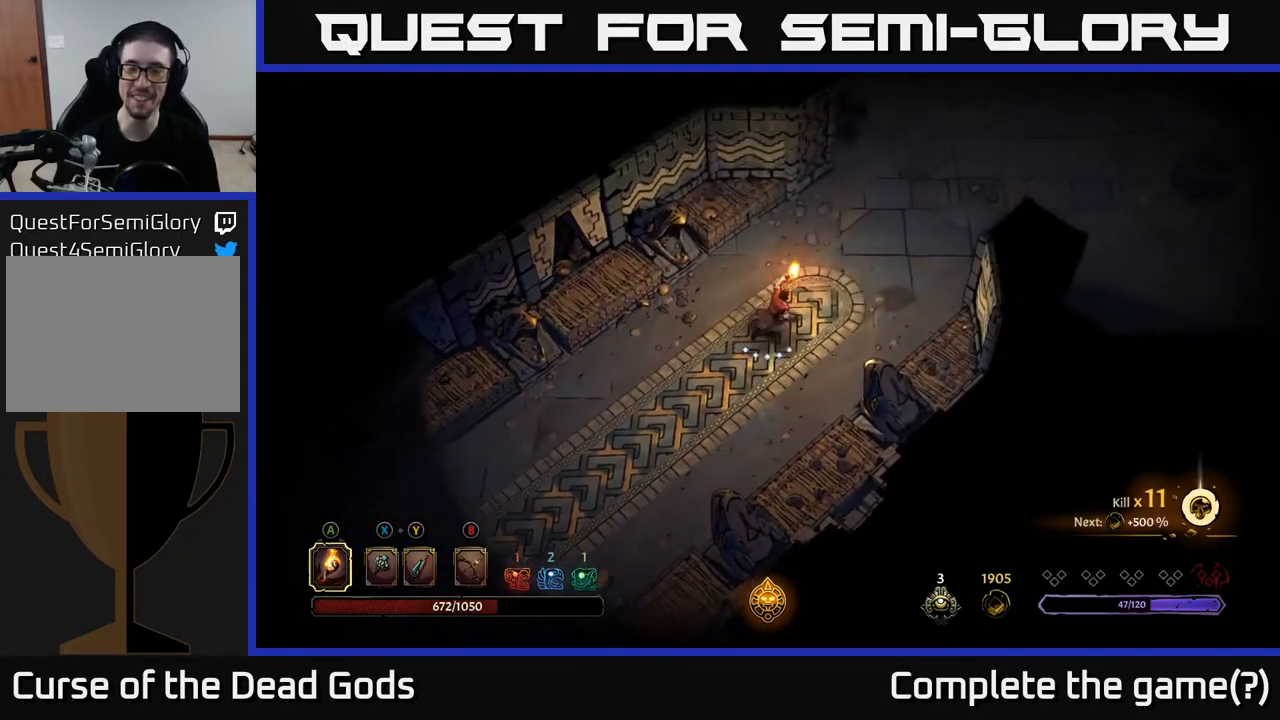
{"buttons": [], "left_stick": "up-right", "right_stick": "center", "events": []}
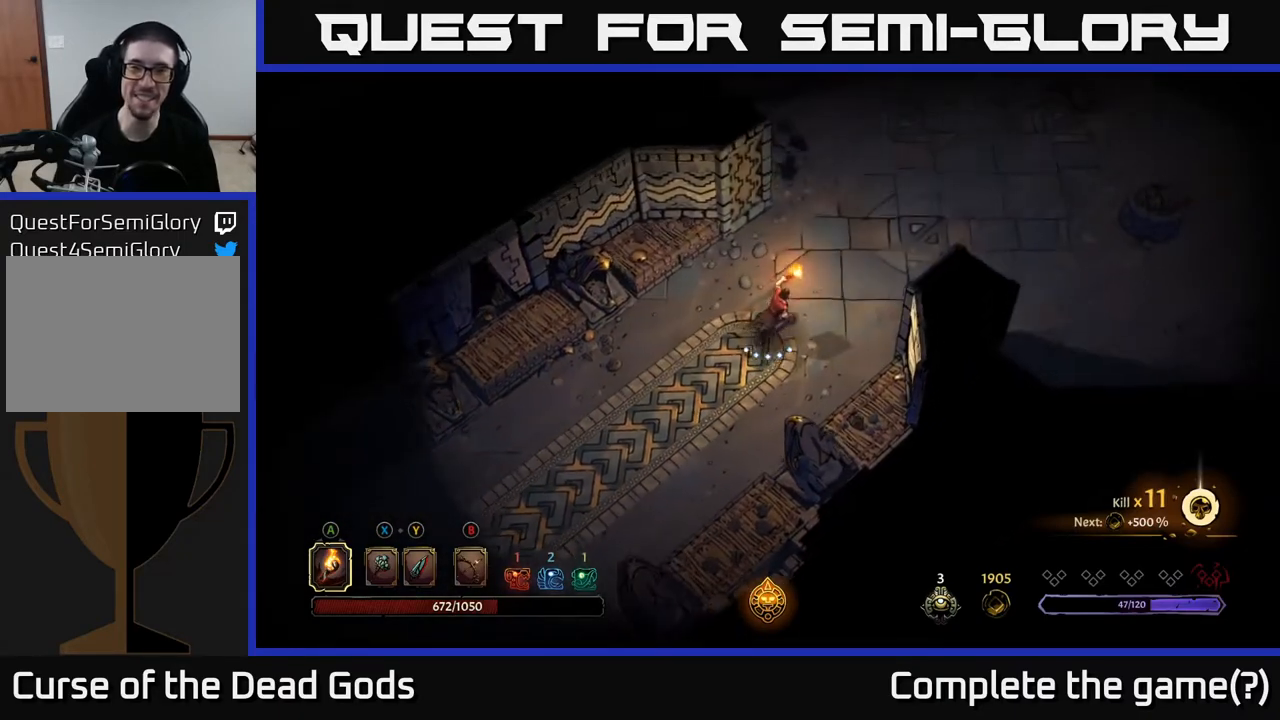
{"buttons": [], "left_stick": "up-right", "right_stick": "center", "events": [[233, "left_stick", "up"], [367, "left_stick", "up-right"]]}
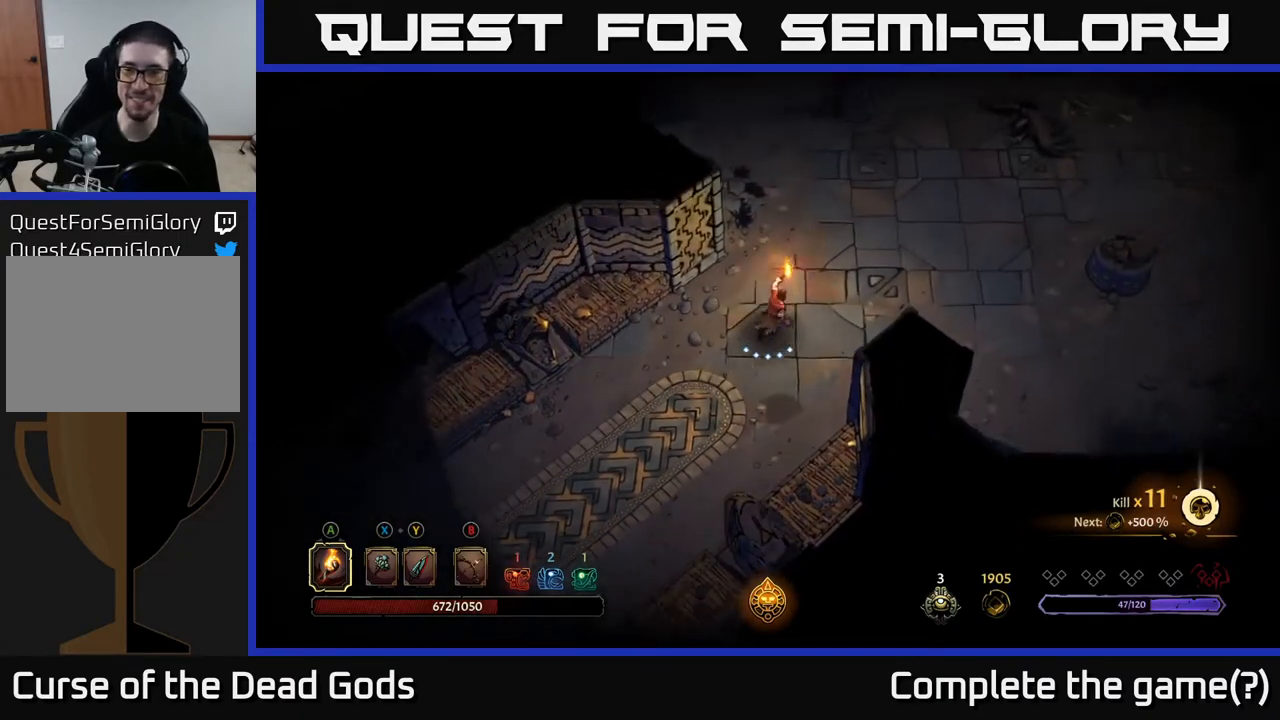
{"buttons": [], "left_stick": "up-right", "right_stick": "center", "events": []}
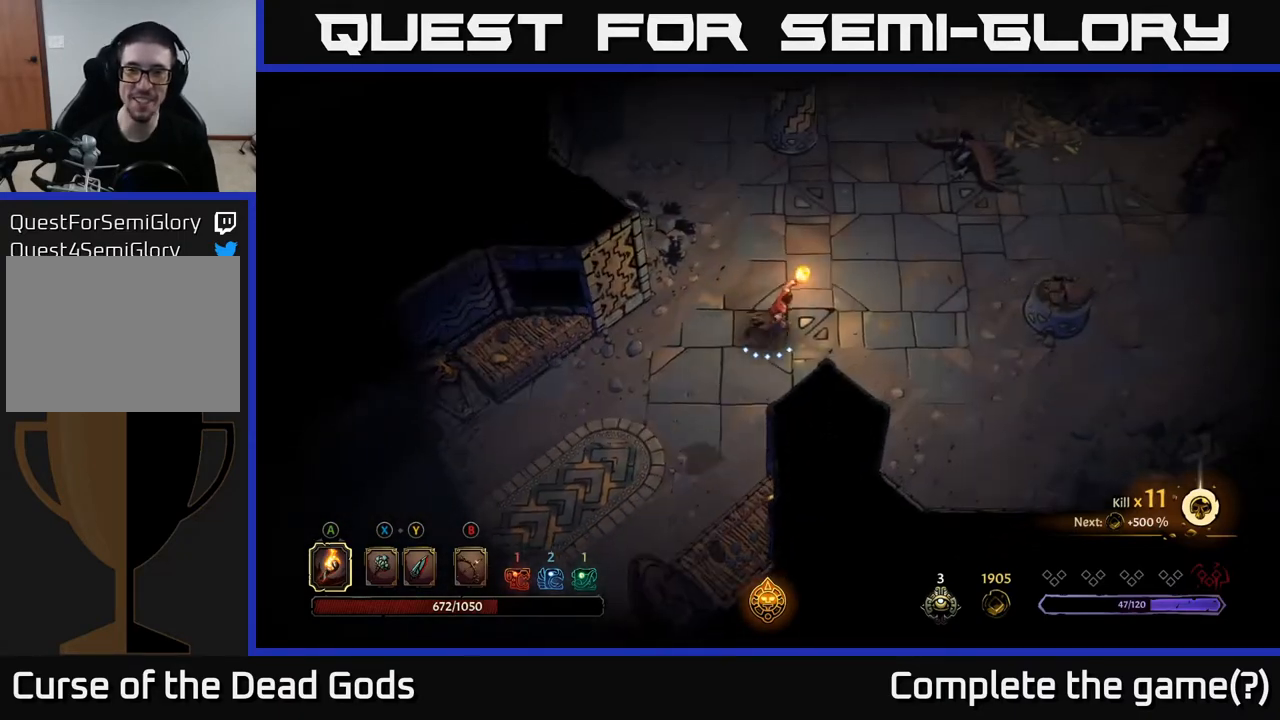
{"buttons": [], "left_stick": "up-right", "right_stick": "center", "events": [[383, "Y", "down"], [483, "Y", "up"]]}
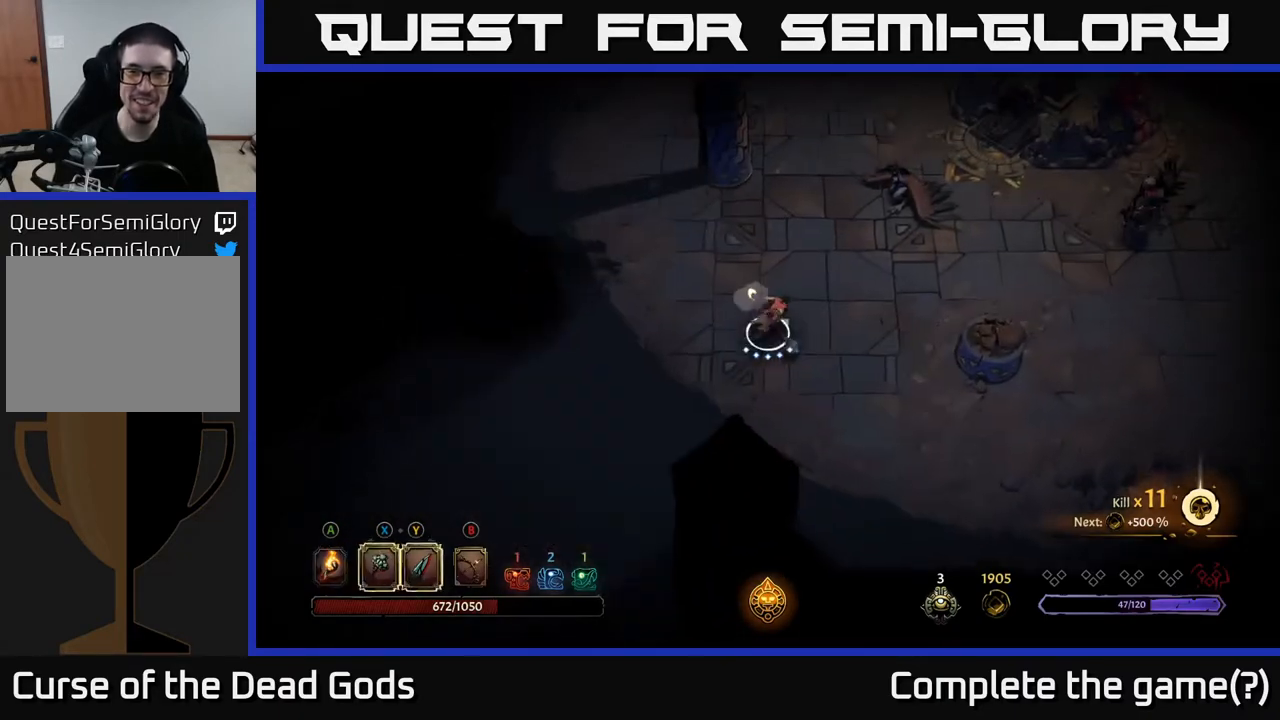
{"buttons": ["Y"], "left_stick": "up-right", "right_stick": "center", "events": [[400, "Y", "down"]]}
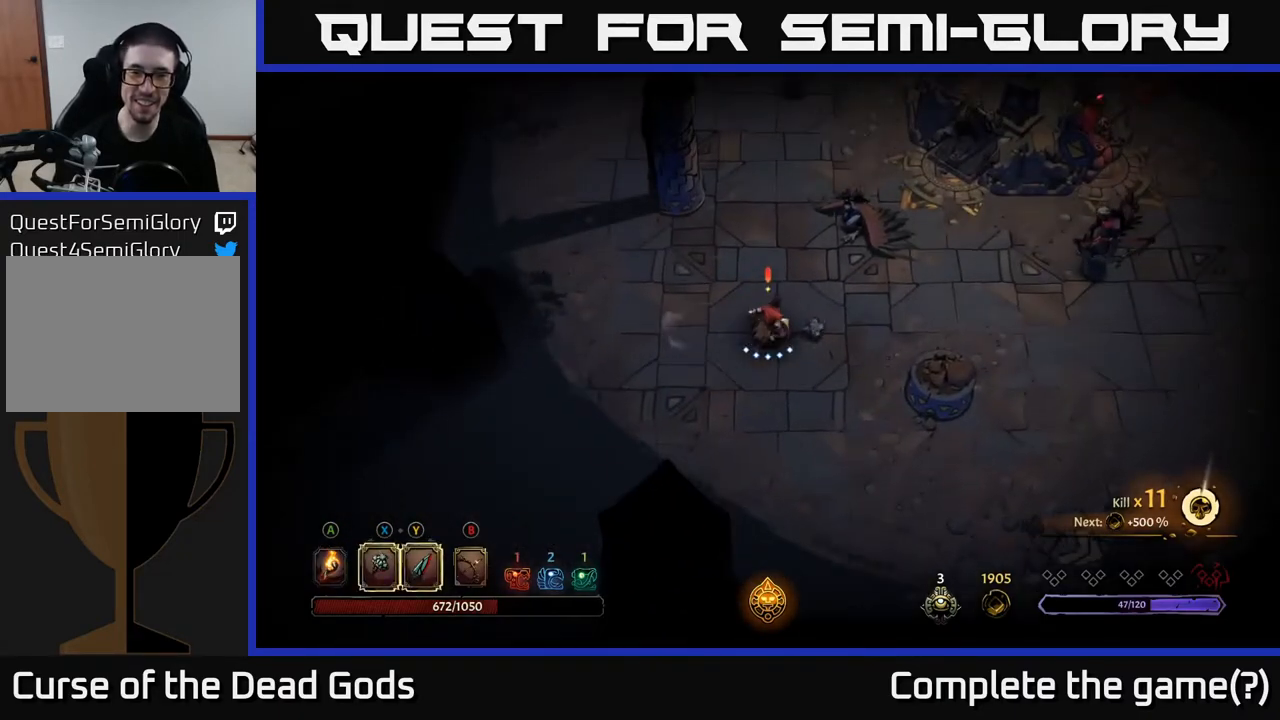
{"buttons": [], "left_stick": "up-right", "right_stick": "center", "events": [[283, "Y", "up"]]}
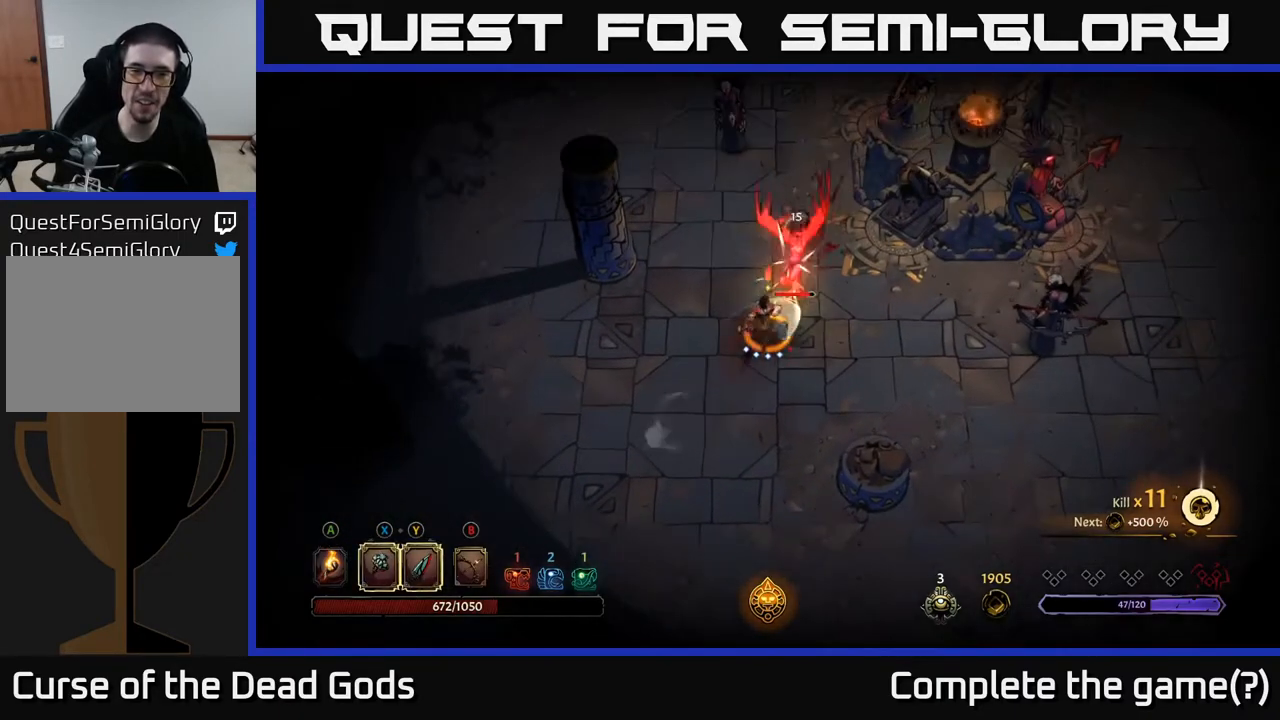
{"buttons": [], "left_stick": "up-right", "right_stick": "center", "events": [[233, "X", "down"], [333, "X", "up"]]}
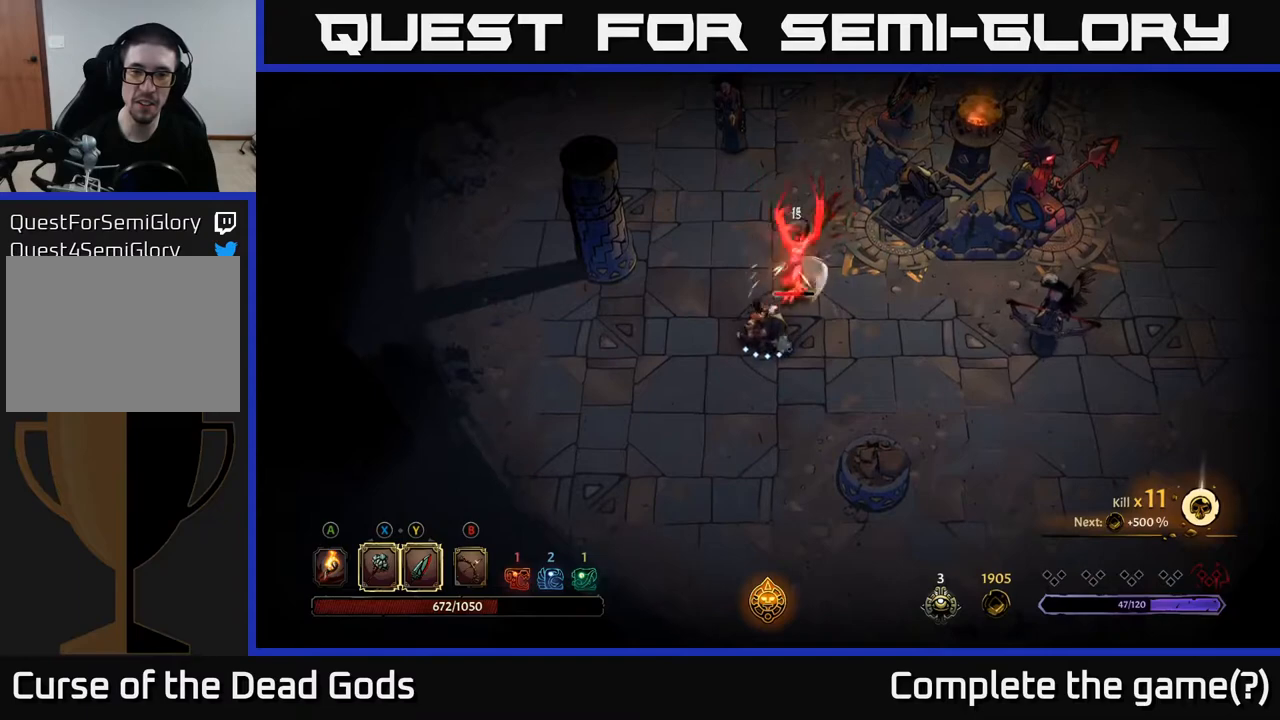
{"buttons": ["X"], "left_stick": "center", "right_stick": "center", "events": [[150, "left_stick", "center"], [500, "X", "down"]]}
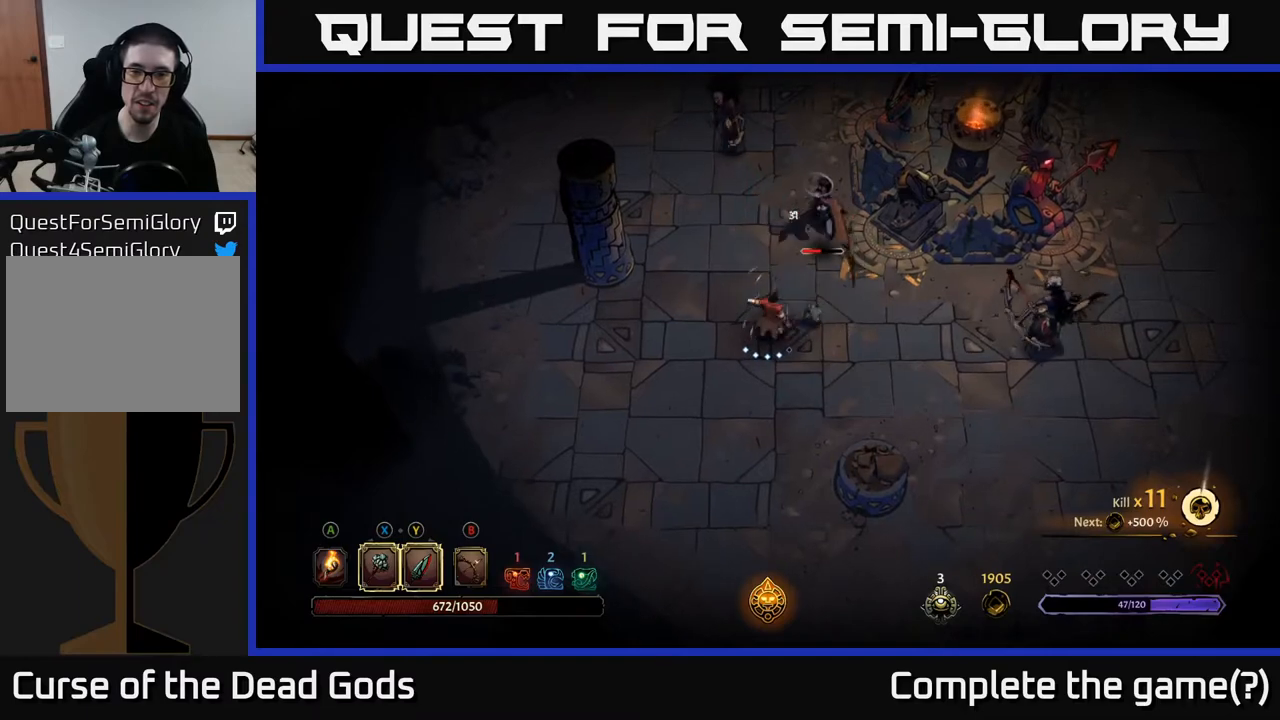
{"buttons": ["X"], "left_stick": "center", "right_stick": "center", "events": [[133, "X", "up"], [467, "X", "down"]]}
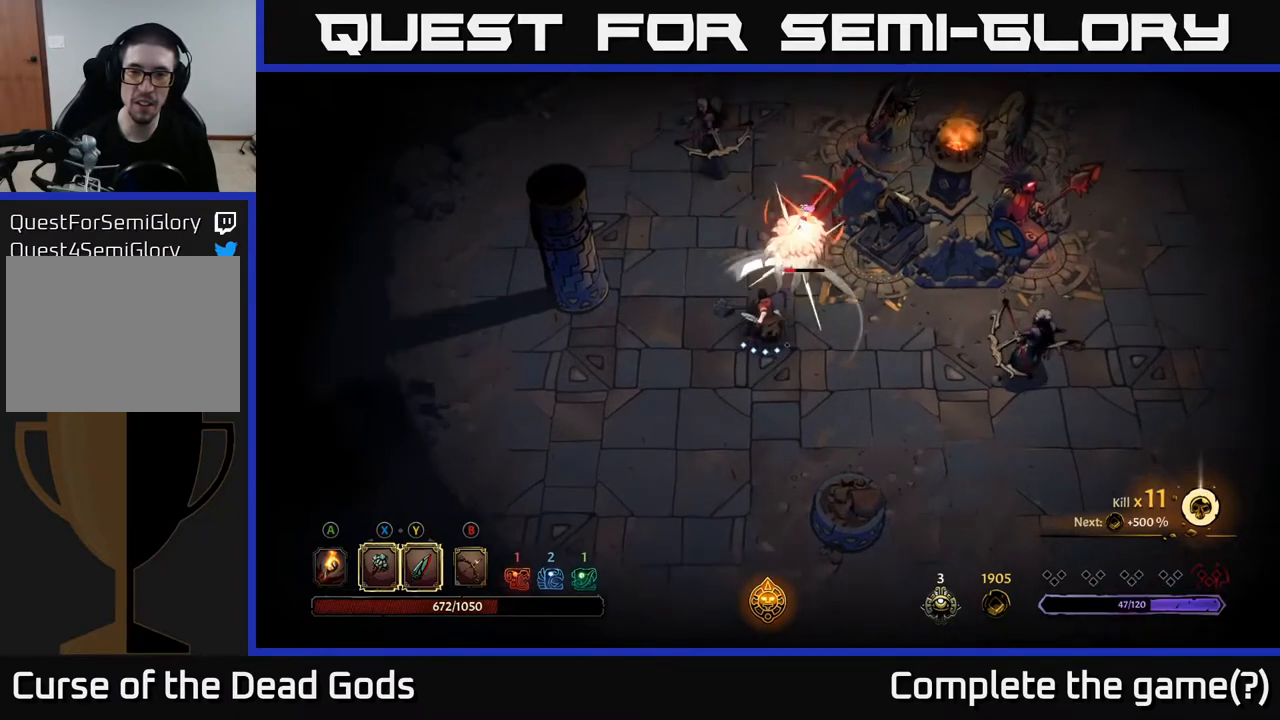
{"buttons": [], "left_stick": "down-right", "right_stick": "center", "events": [[117, "X", "up"], [483, "left_stick", "down-right"]]}